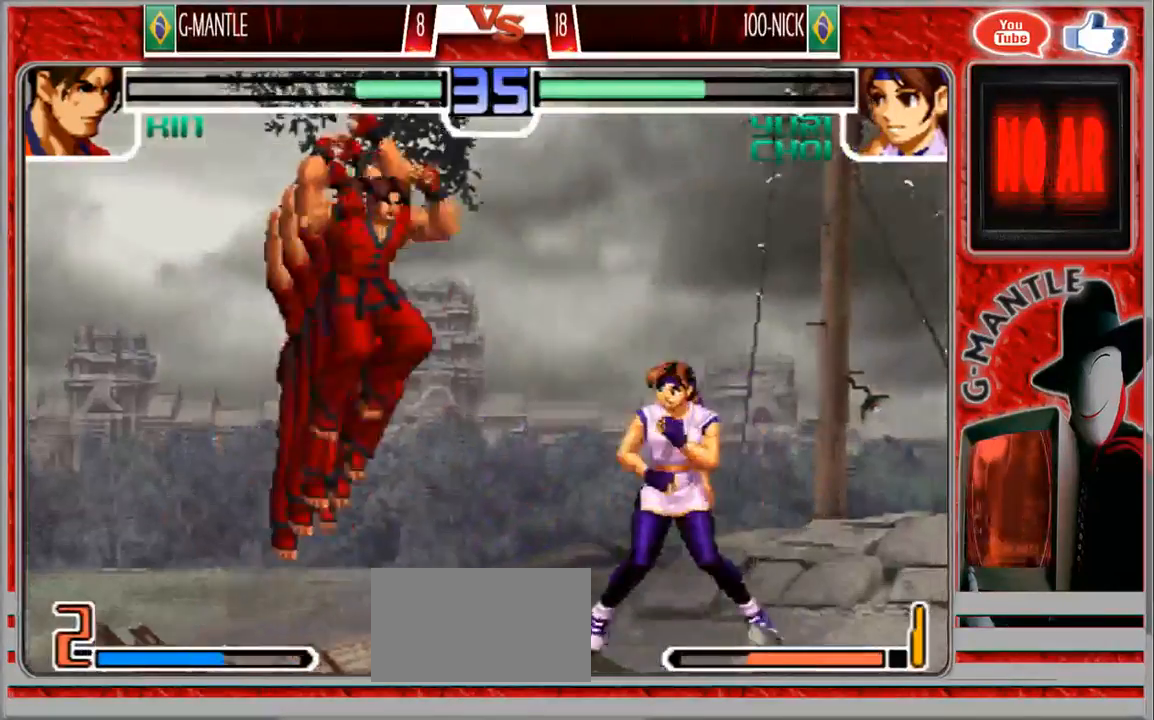
Gameplay with a controller (arcade stick); each line is a JSON object with the inputs held at the frame after it. "events" lists button and stick changes between this image and that frame as [ms after this image, input, new state], when the widget could be followed in between. Not read: A L3 R3 other_buttons.
{"buttons": [], "left_stick": "center", "events": [[217, "left_stick", "center"]]}
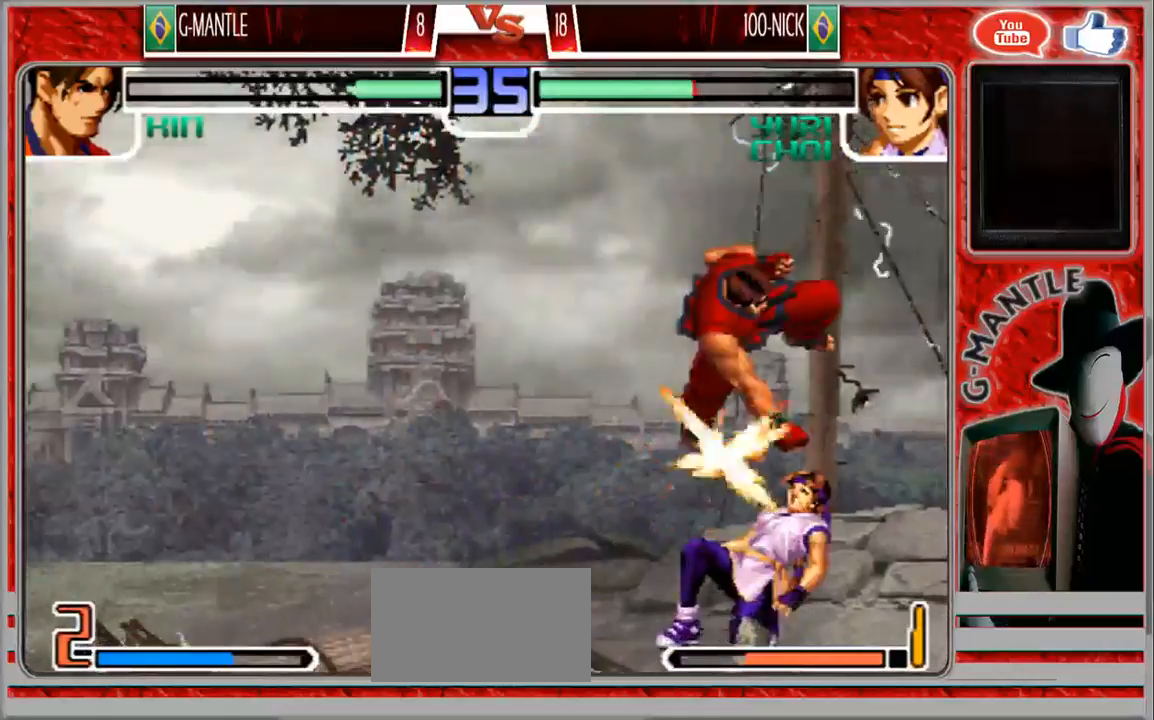
{"buttons": [], "left_stick": "down-right", "events": [[33, "left_stick", "right"], [333, "left_stick", "down"], [383, "left_stick", "down-left"], [500, "left_stick", "down-right"]]}
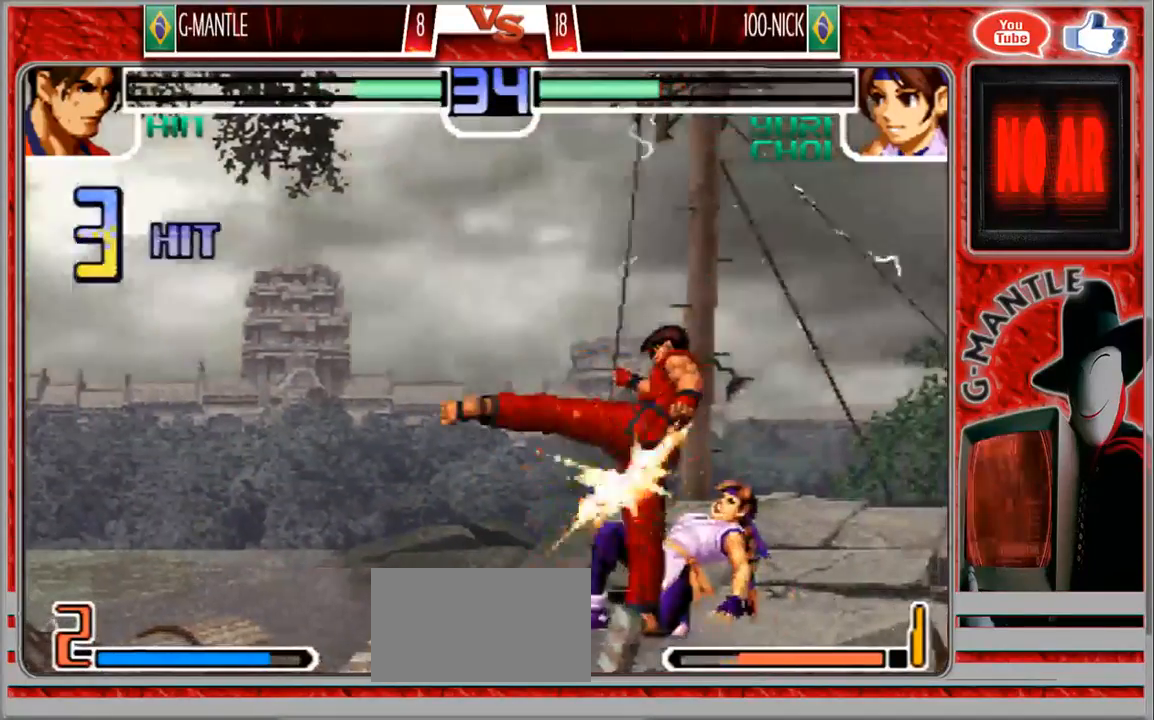
{"buttons": [], "left_stick": "up-left", "events": [[100, "left_stick", "up-right"], [183, "left_stick", "center"], [333, "left_stick", "up-left"]]}
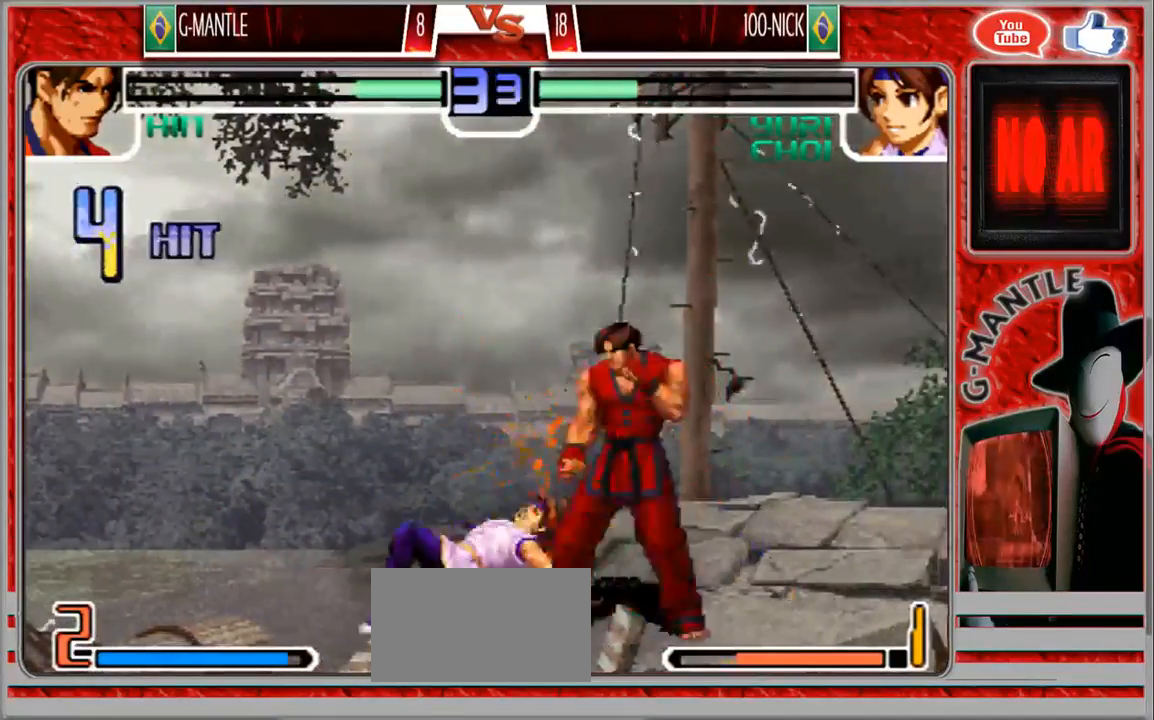
{"buttons": [], "left_stick": "down", "events": [[100, "left_stick", "center"], [283, "left_stick", "down"]]}
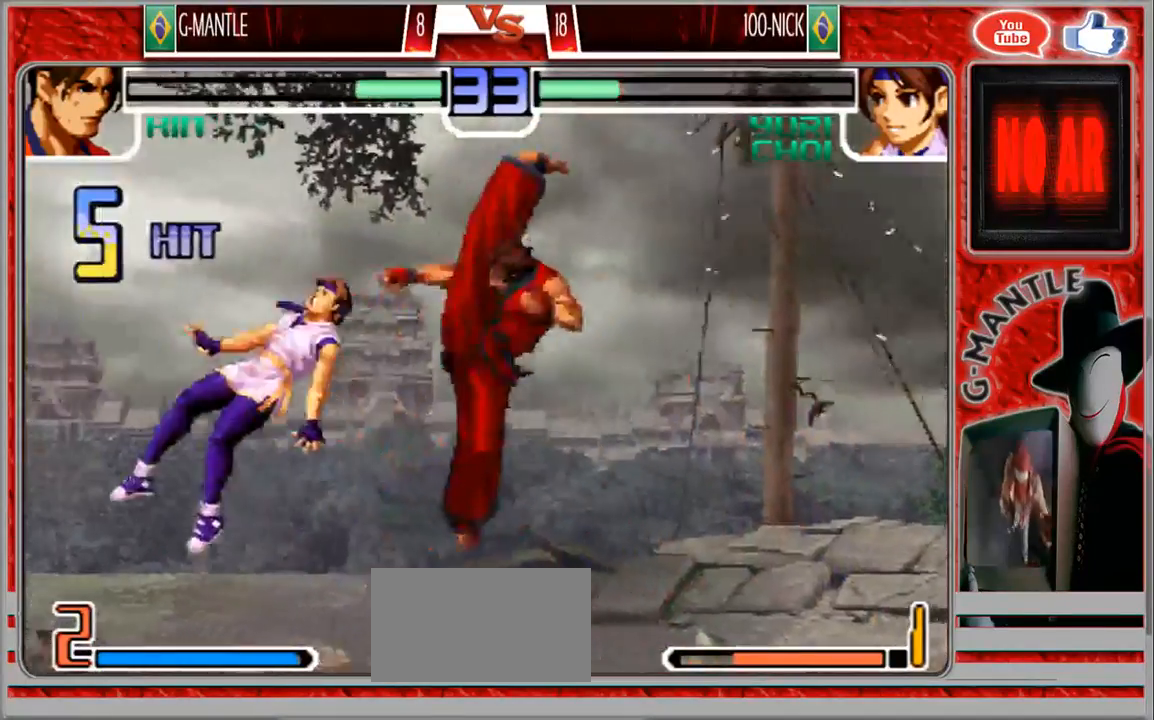
{"buttons": [], "left_stick": "left", "events": [[483, "left_stick", "left"]]}
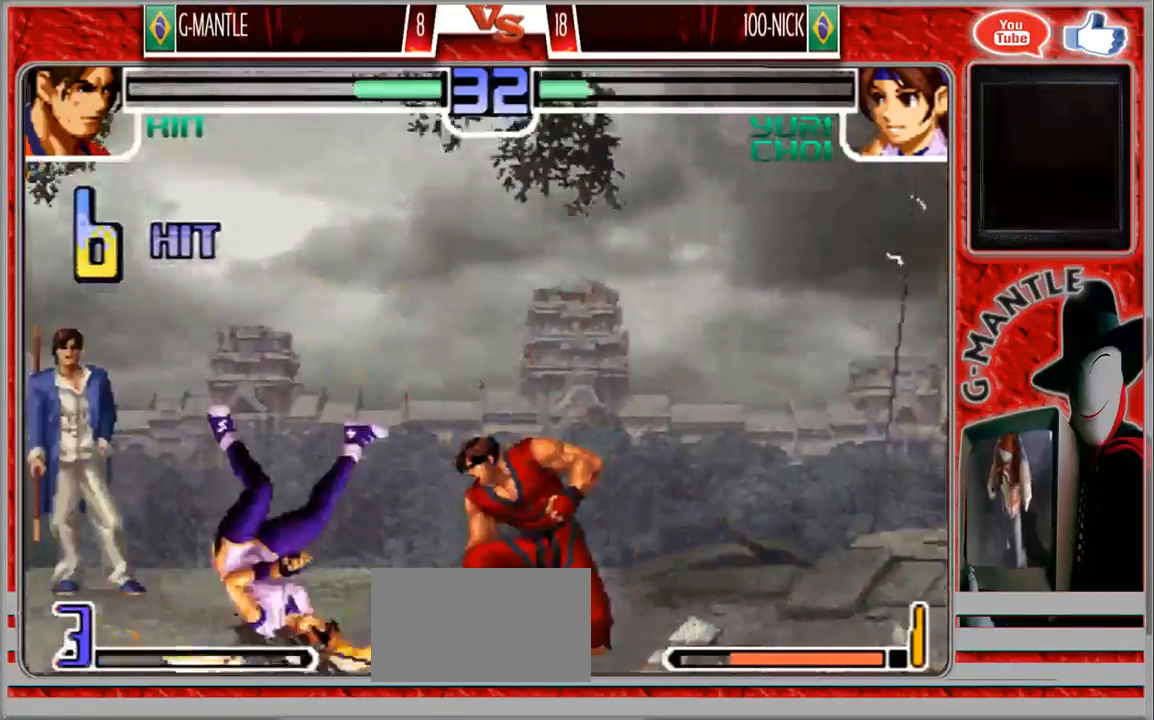
{"buttons": [], "left_stick": "left", "events": []}